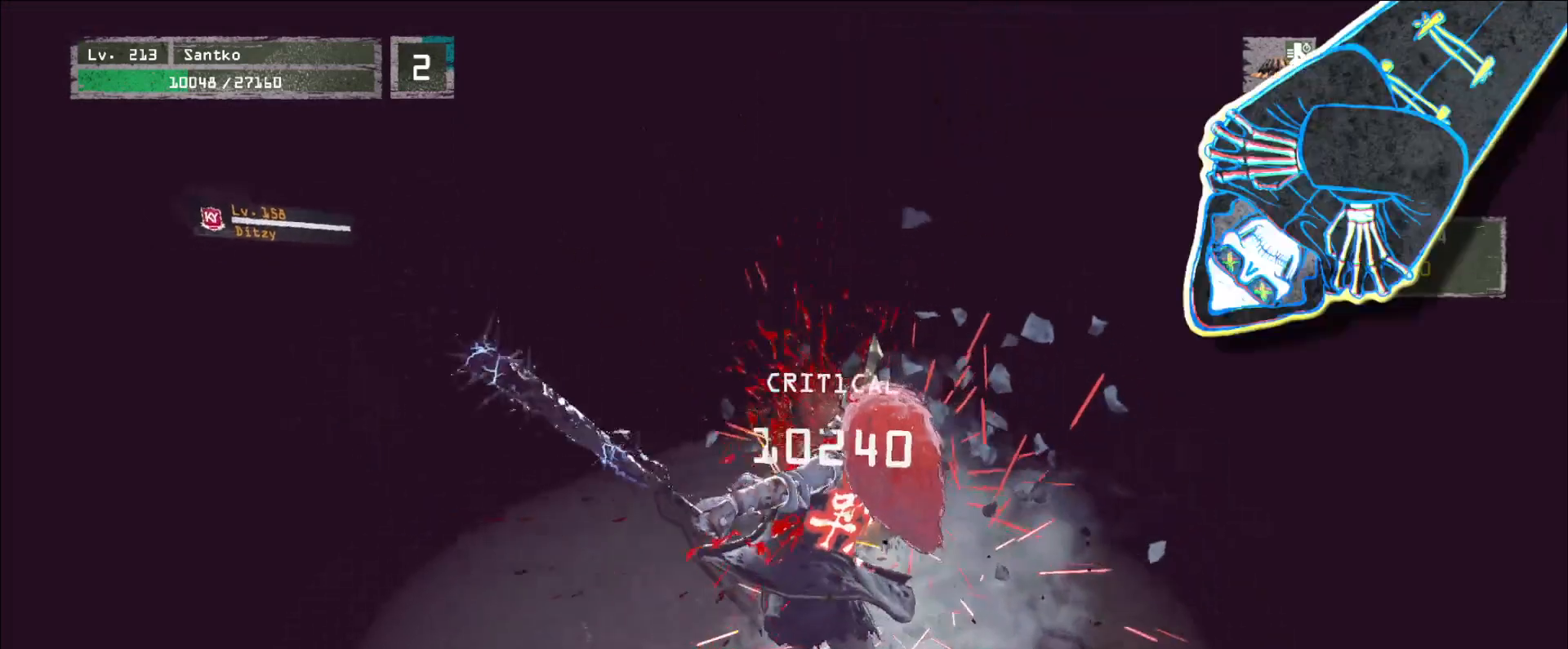
Gameplay with keyboard and mouse; each line is a JSON object with the keys and mouse buttons held at the frame after it. "events" lists presses ("down") and releases ("up") of "1", "2", "3", "4", "5", "a", "alt", "b", "c", "ctrl", "d", "e", "f", "g", "q", "r", "s", "shift", "space", "t", "tab", "v", "w", "x", "z", "mouse_left", "mouse_wheel", "mouse_right", "mouse_mb4" and "mouse_mb5" between this image and that frame as [ms after this image, input, new state], when the widget could be followed in between. "mouse_left", "mouse_wheel", "mouse_right", "mouse_mb4", "mouse_mb5" = the "left", "wheel", "right", "mb4", "mb5" buttons of the "mouse" list. No other keys are recorded. "wheel" means that the mouse wheel is clicked or scrolled. Not read: mouse_move.
{"keys": [], "mouse": [], "events": []}
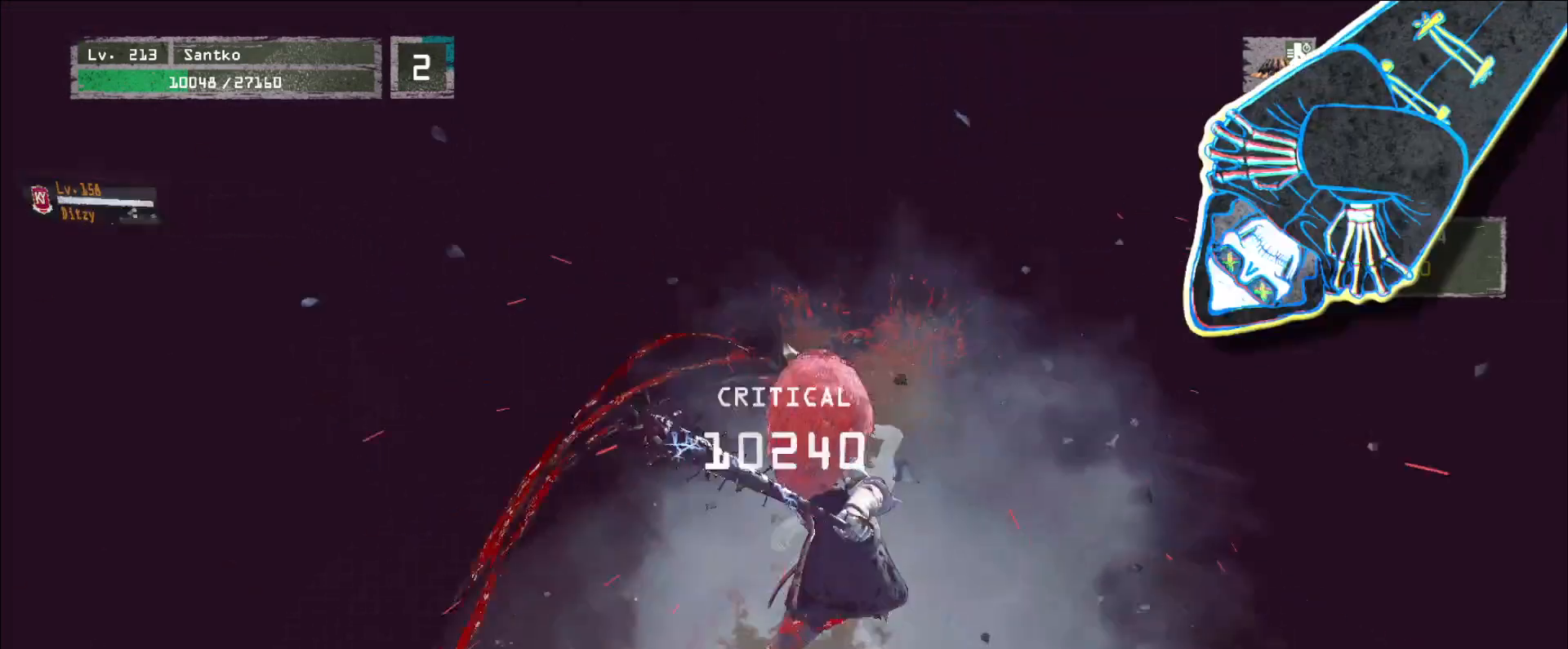
{"keys": [], "mouse": [], "events": []}
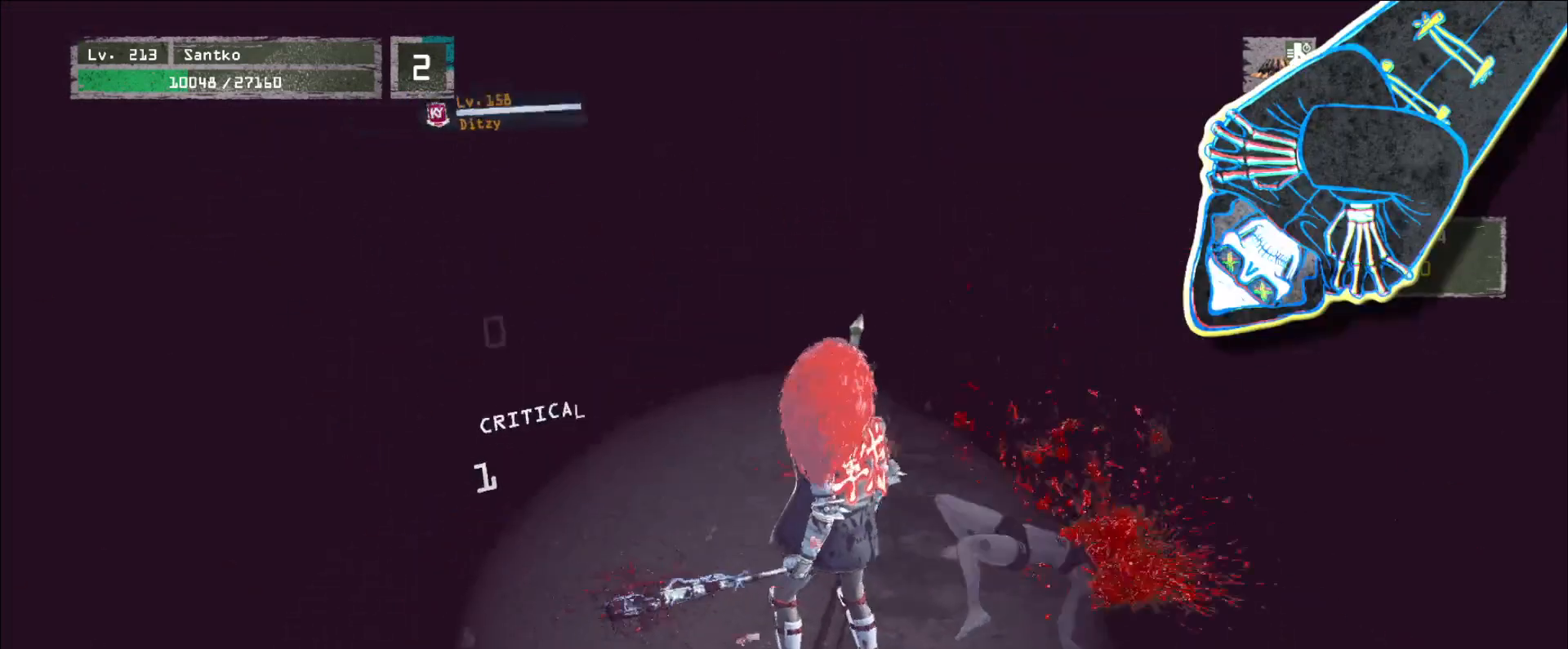
{"keys": [], "mouse": [], "events": [[360, "2", "down"], [480, "2", "up"]]}
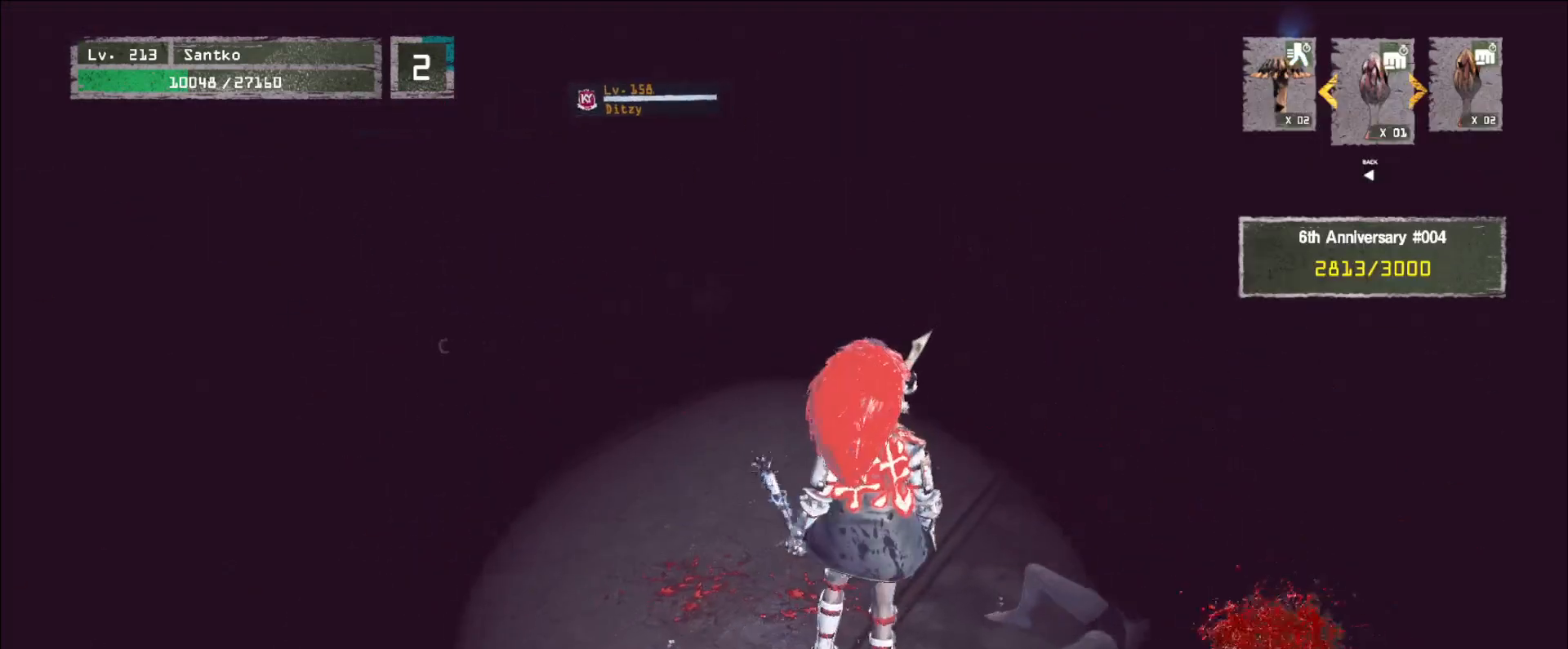
{"keys": [], "mouse": [], "events": []}
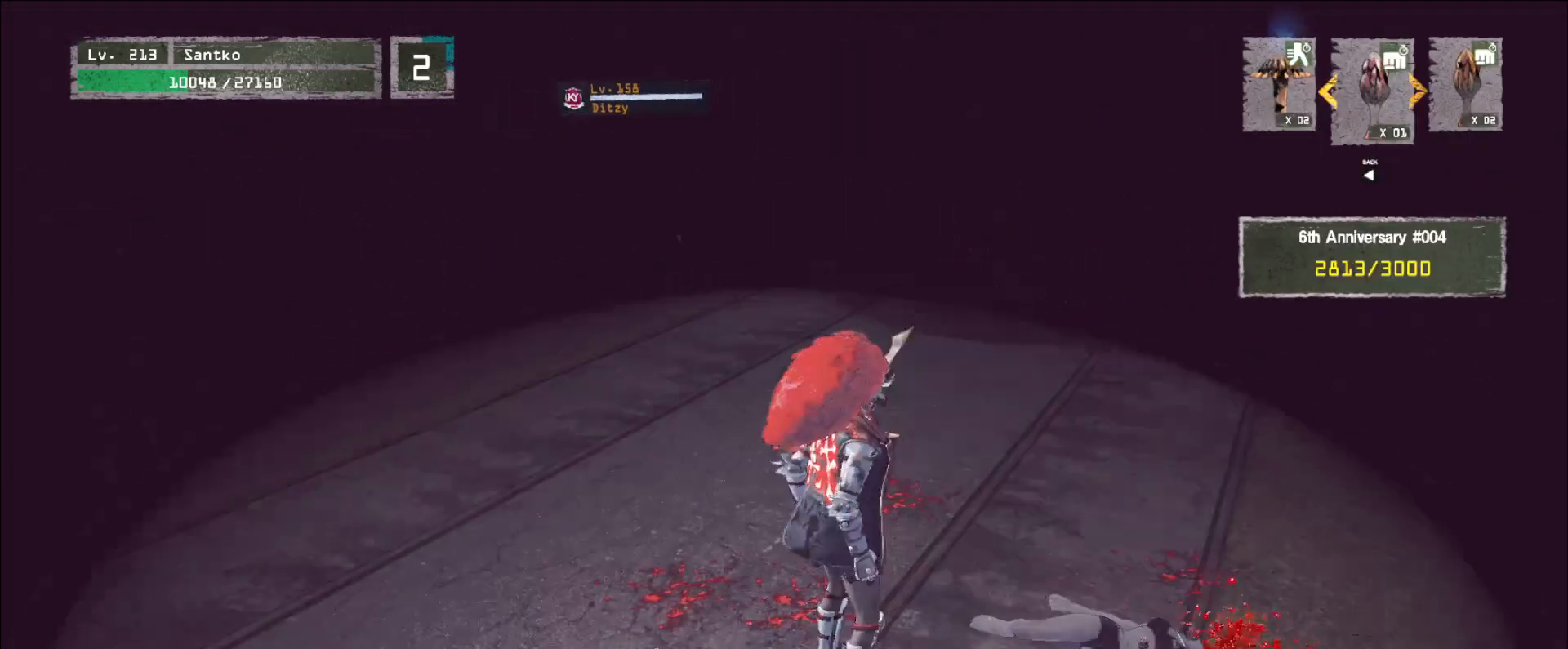
{"keys": [], "mouse": [], "events": [[160, "s", "down"], [280, "s", "up"]]}
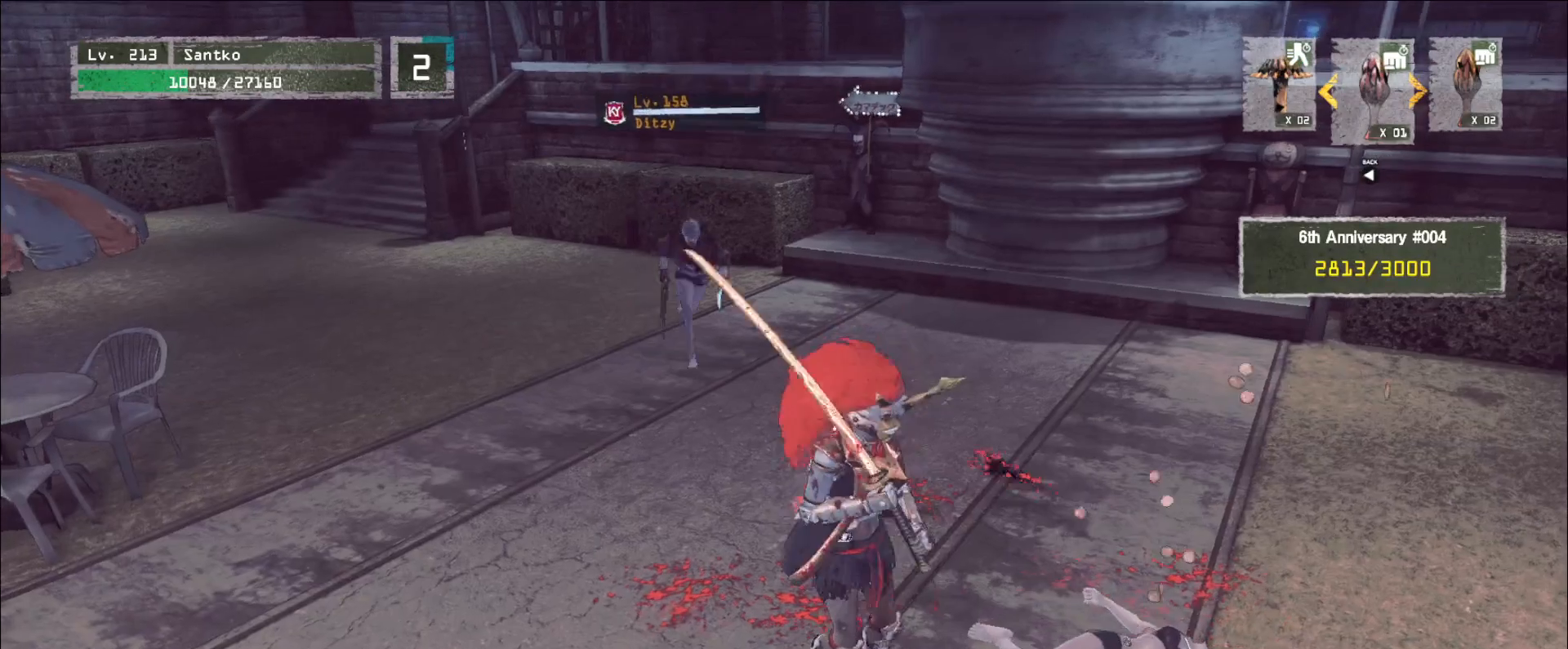
{"keys": ["a", "s"], "mouse": [], "events": [[80, "s", "down"], [120, "a", "down"], [120, "s", "up"], [160, "a", "up"], [440, "a", "down"], [440, "s", "down"]]}
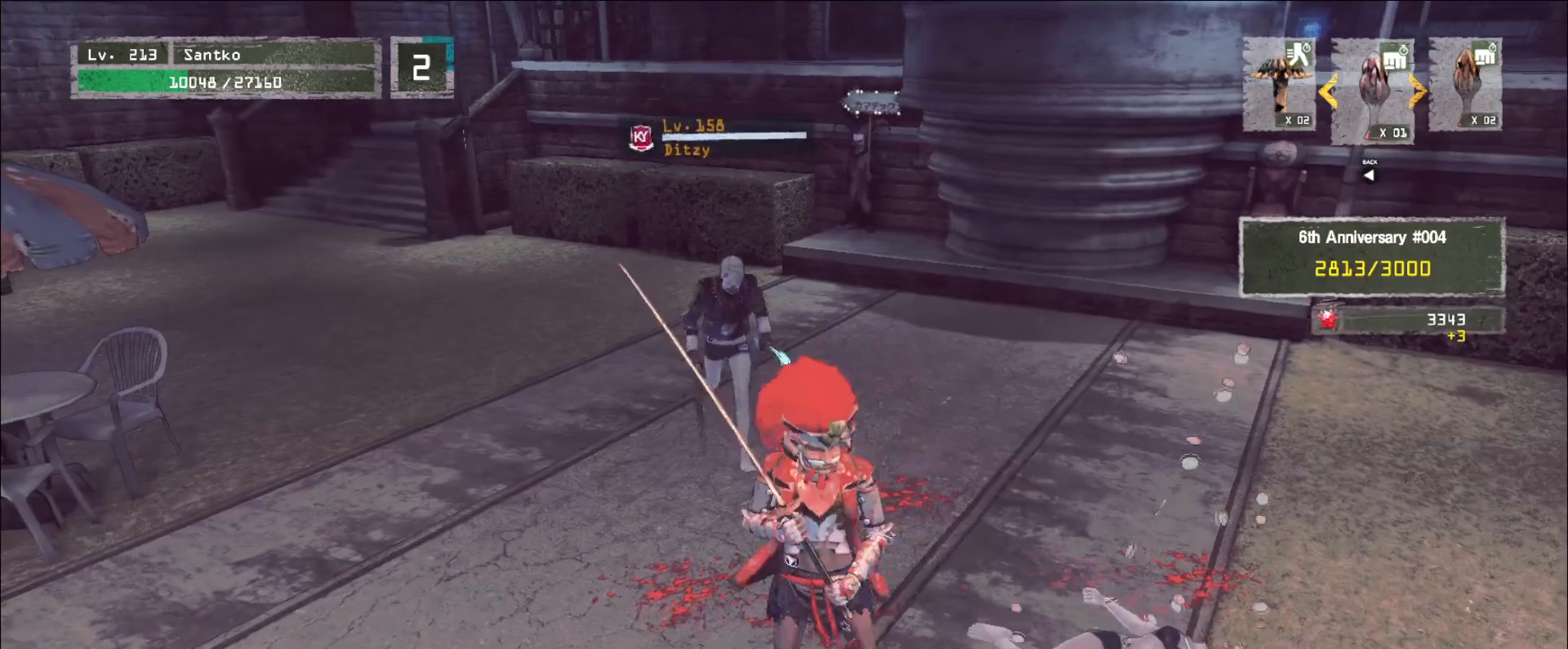
{"keys": ["a"], "mouse": [], "events": [[440, "s", "up"]]}
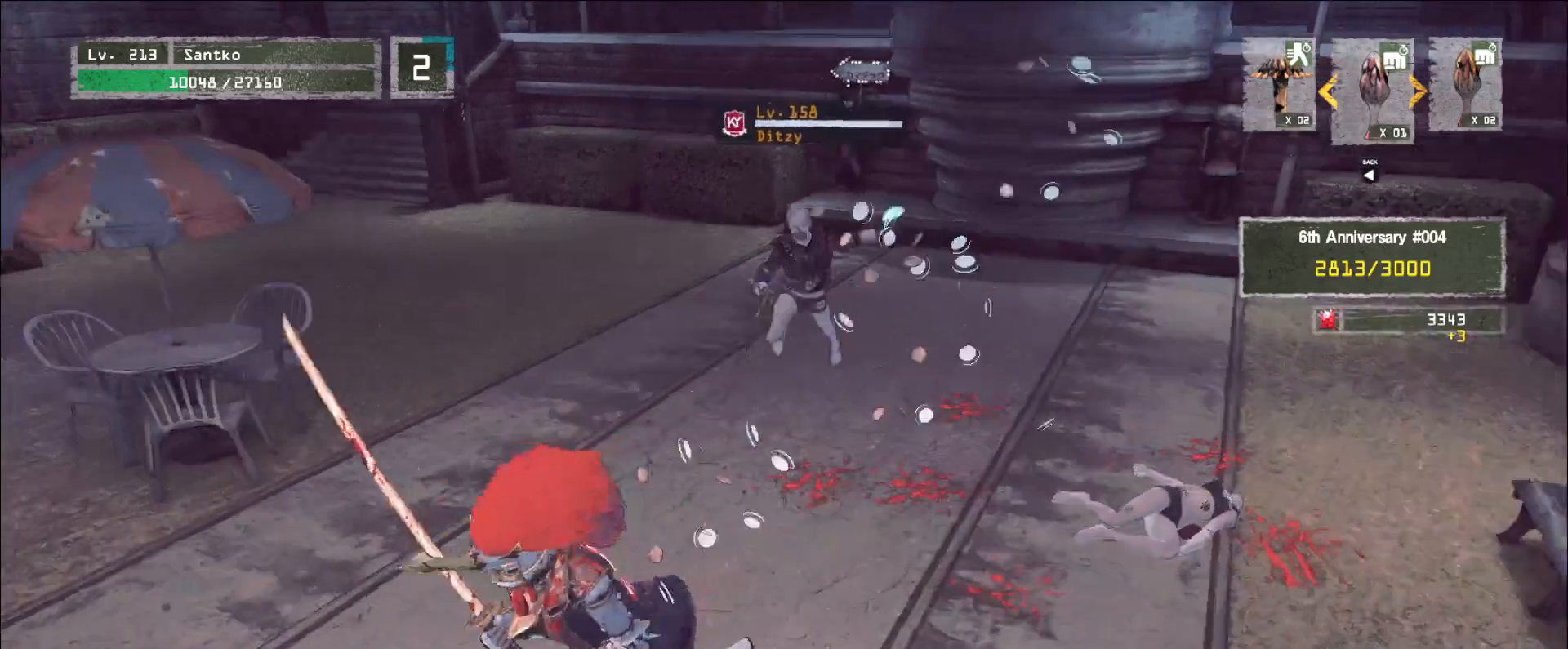
{"keys": ["d", "q", "w"], "mouse": [], "events": [[320, "w", "down"], [360, "a", "up"], [360, "d", "down"], [360, "mouse_left", "down"], [400, "mouse_left", "up"], [440, "q", "down"]]}
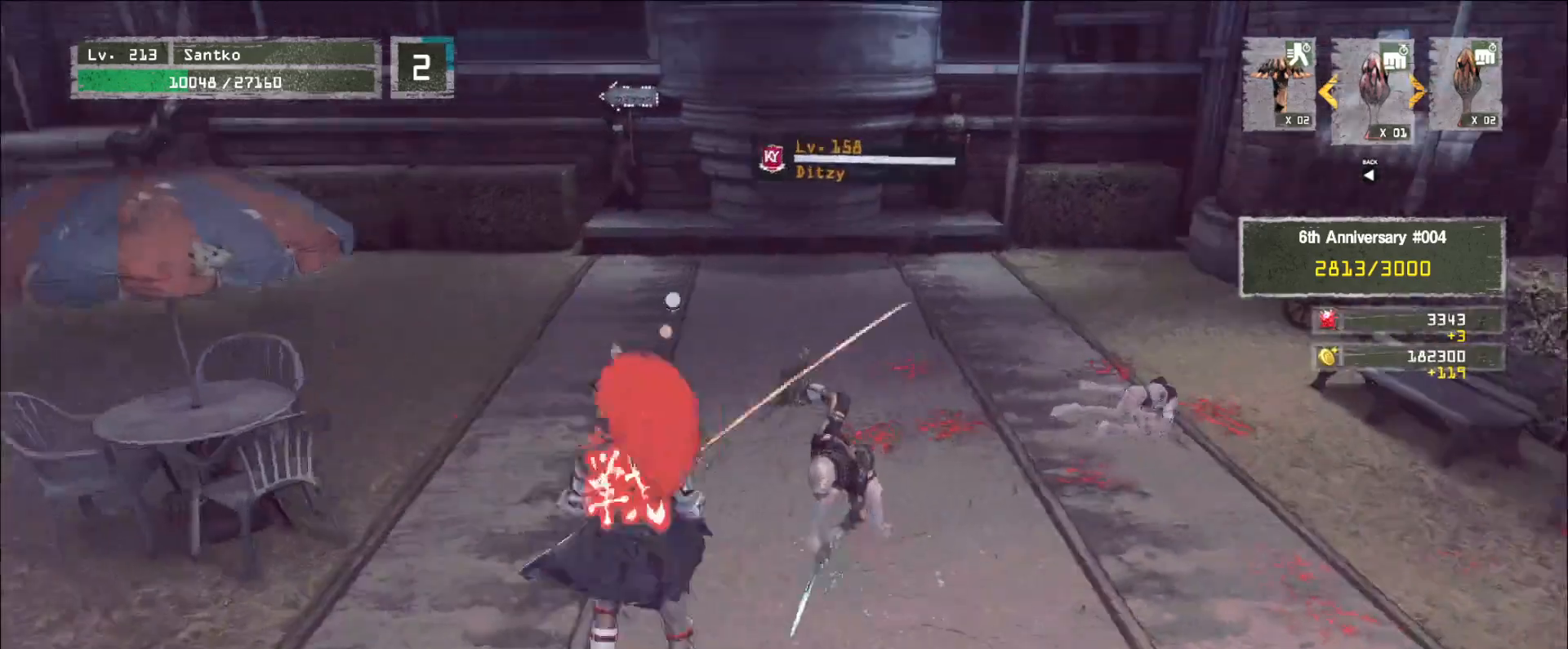
{"keys": [], "mouse": [], "events": [[40, "d", "up"], [40, "q", "up"], [120, "w", "up"]]}
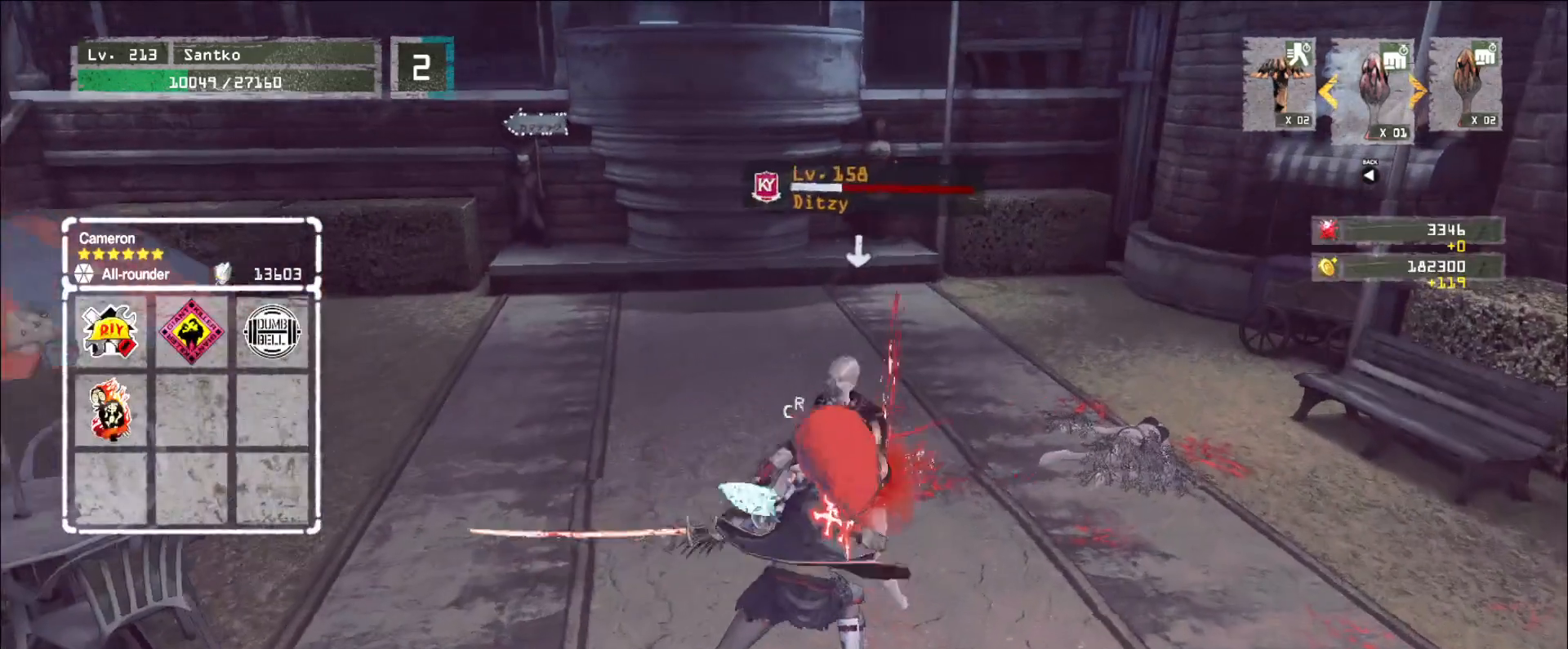
{"keys": [], "mouse": [], "events": []}
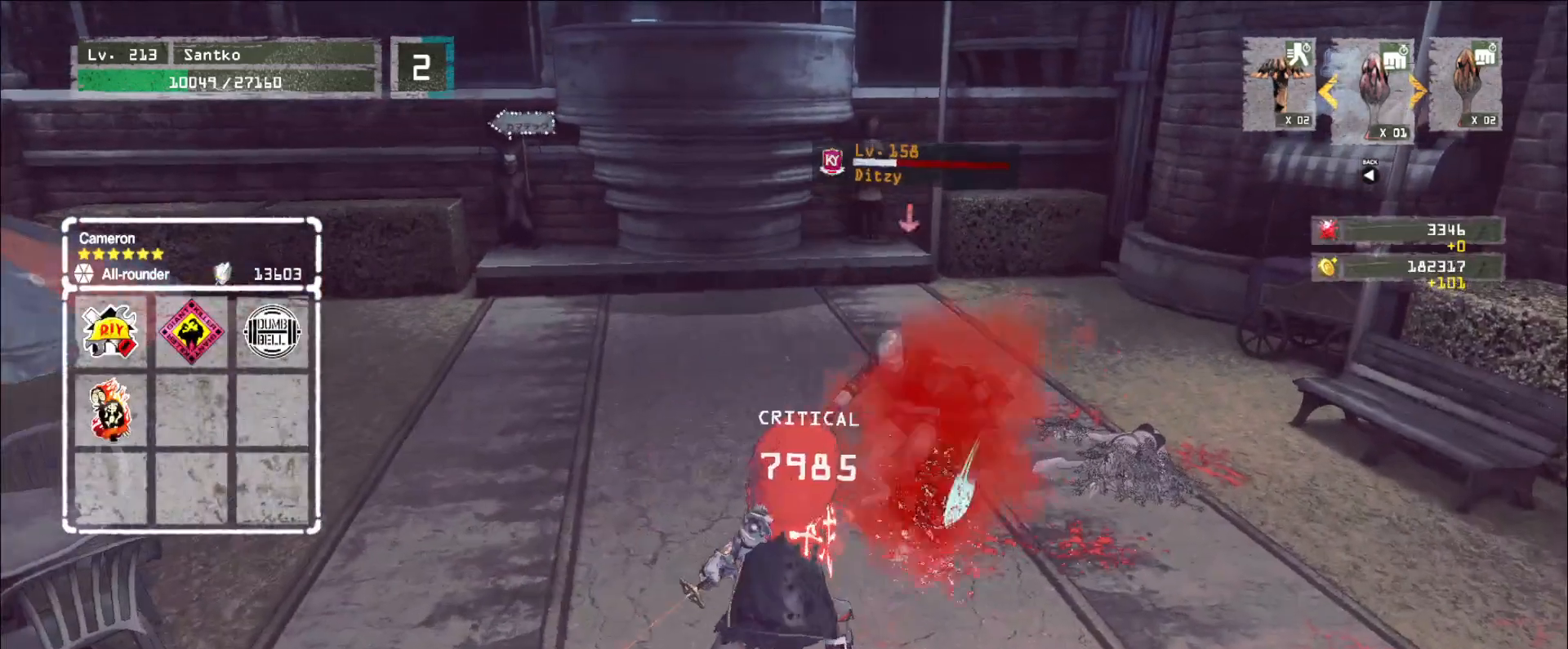
{"keys": ["ctrl", "w"], "mouse": [], "events": [[40, "w", "down"], [160, "q", "down"], [240, "q", "up"], [520, "ctrl", "down"]]}
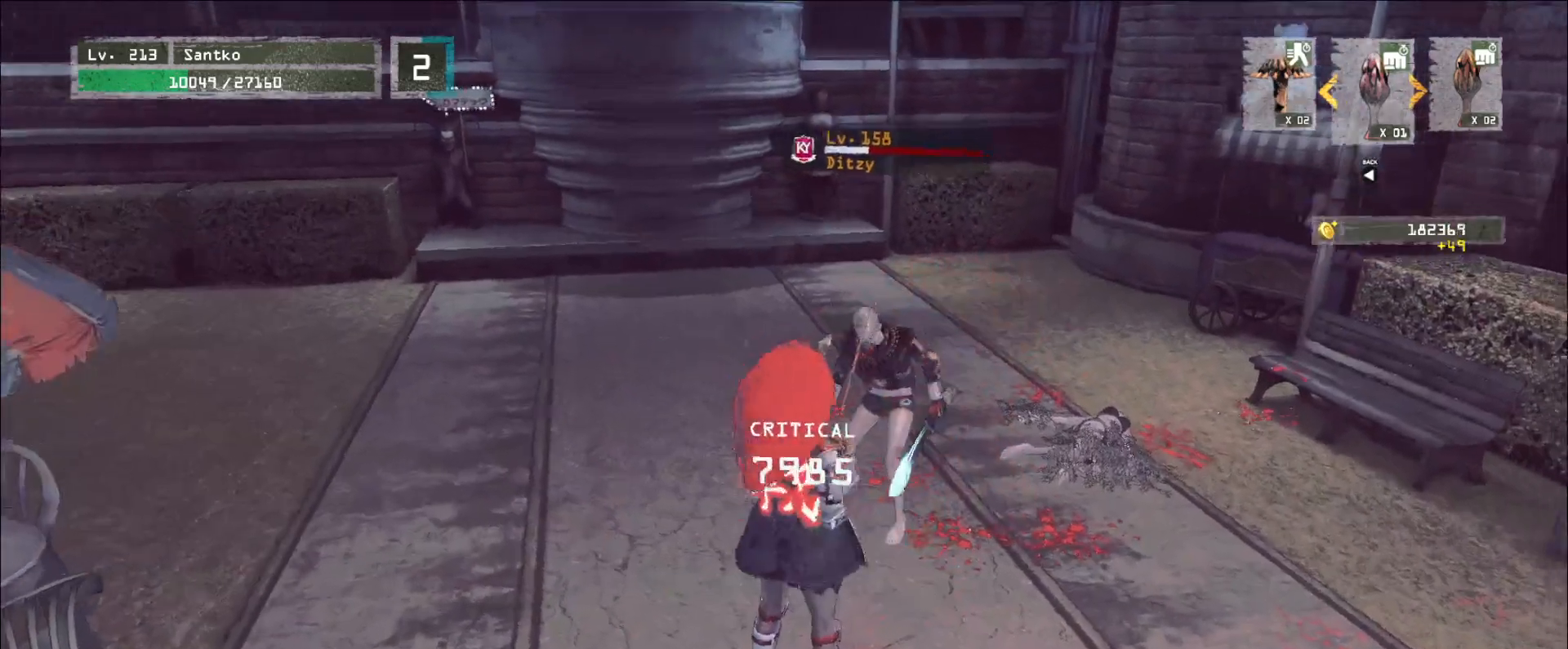
{"keys": ["a"], "mouse": [], "events": [[120, "ctrl", "up"], [480, "a", "down"], [480, "w", "up"]]}
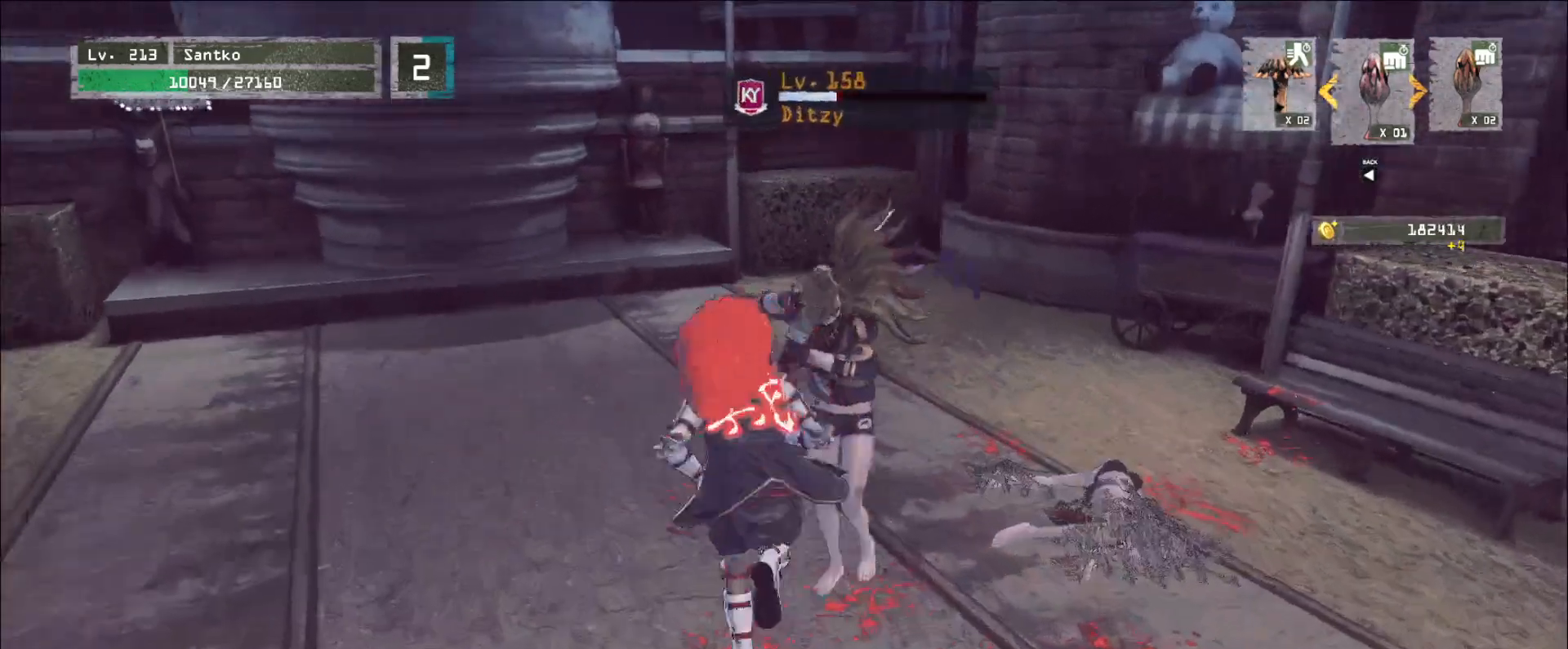
{"keys": ["w"], "mouse": [], "events": [[80, "s", "down"], [160, "a", "up"], [160, "d", "down"], [240, "mouse_left", "down"], [240, "s", "up"], [280, "w", "down"], [320, "d", "up"], [320, "mouse_left", "up"], [360, "q", "down"], [440, "q", "up"]]}
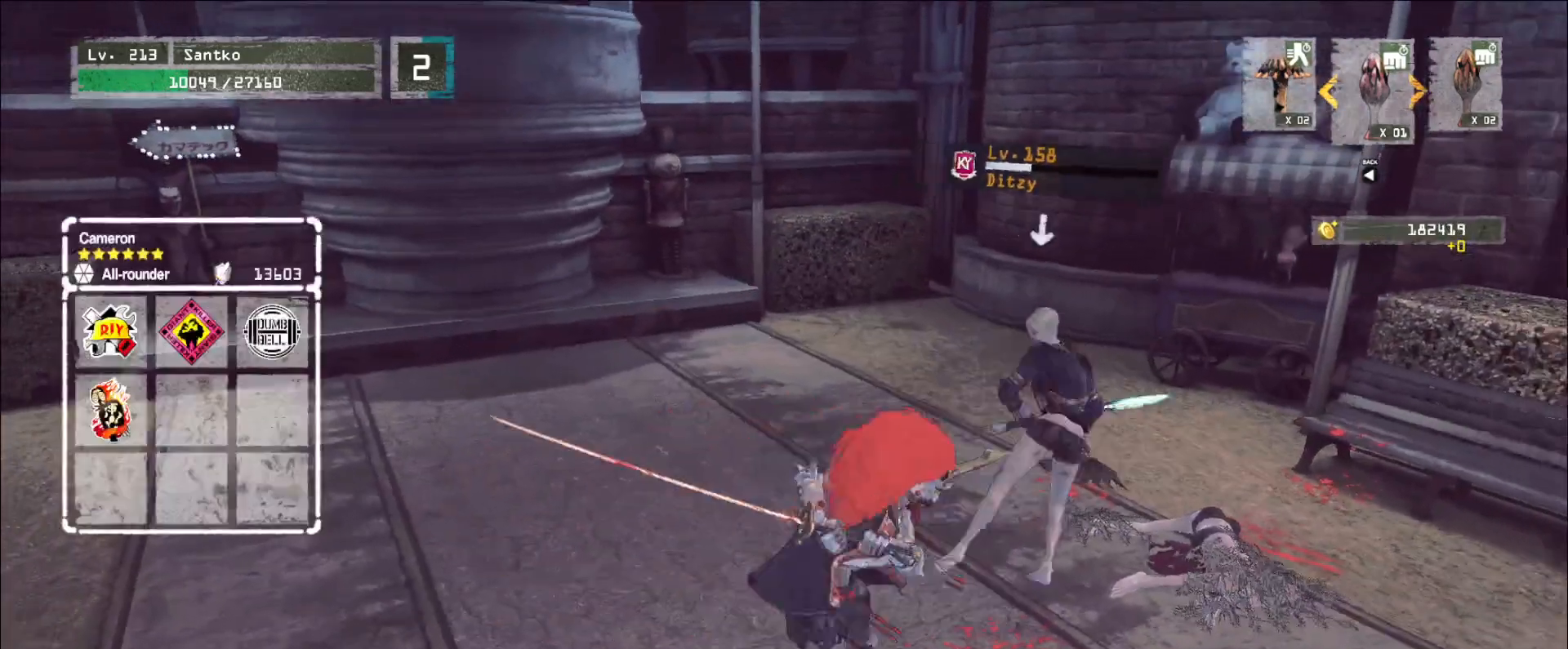
{"keys": [], "mouse": [], "events": [[80, "w", "up"], [360, "q", "down"], [400, "q", "up"]]}
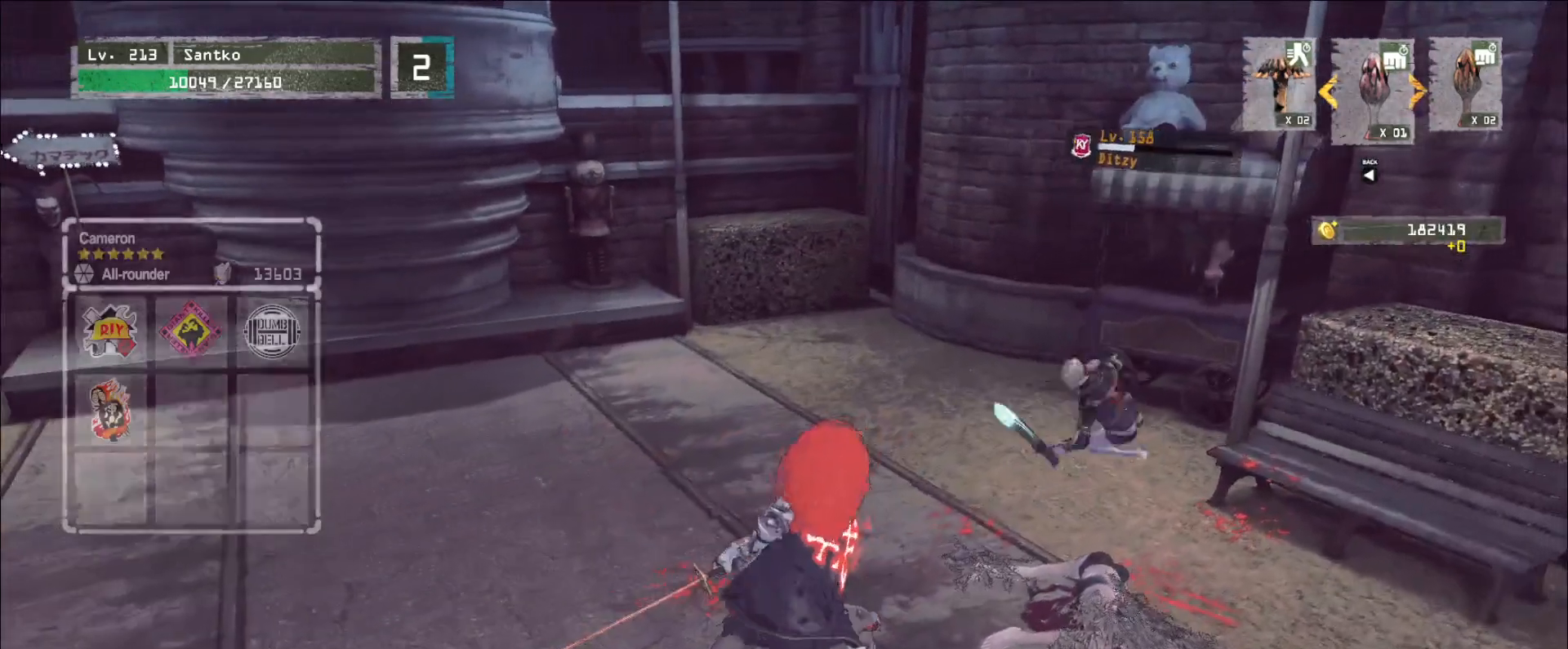
{"keys": ["s"], "mouse": [], "events": [[360, "s", "down"]]}
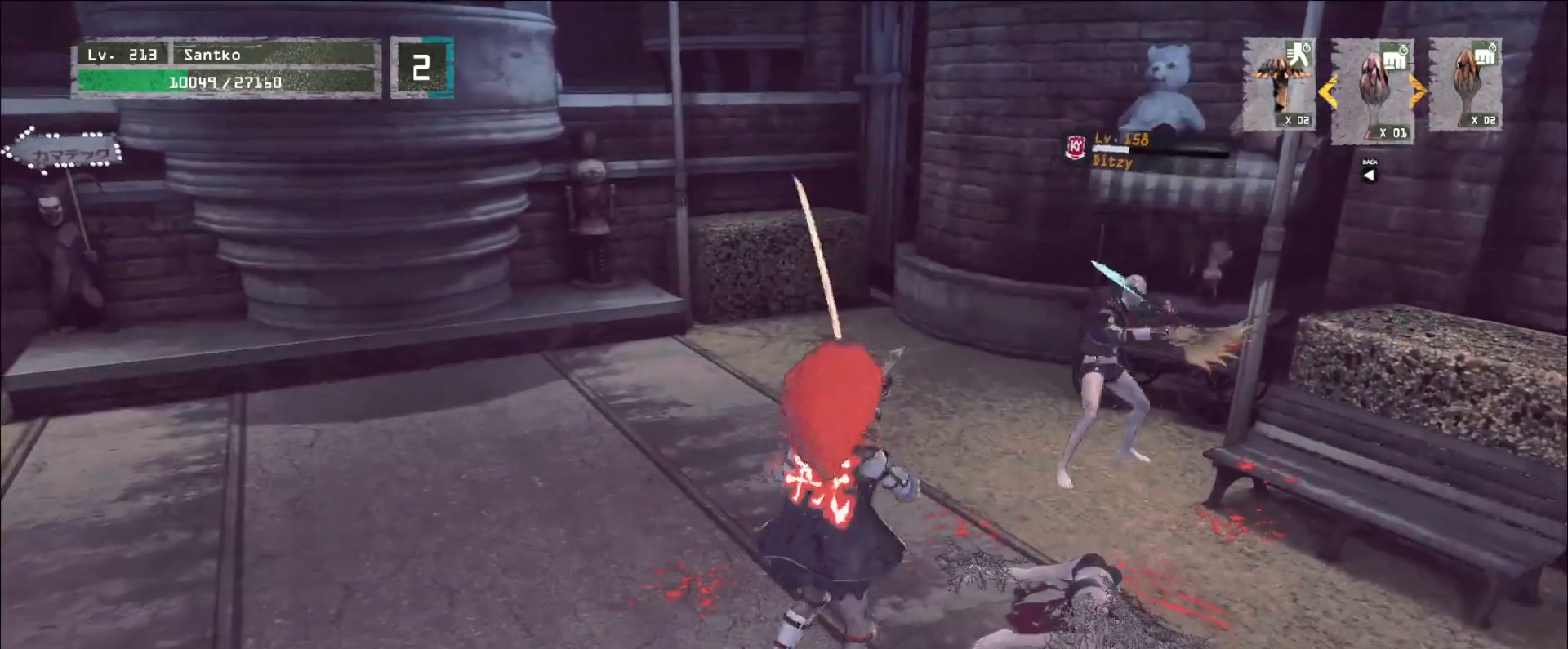
{"keys": ["d", "s"], "mouse": [], "events": [[280, "d", "down"], [280, "mouse_wheel", "down"], [360, "mouse_wheel", "up"]]}
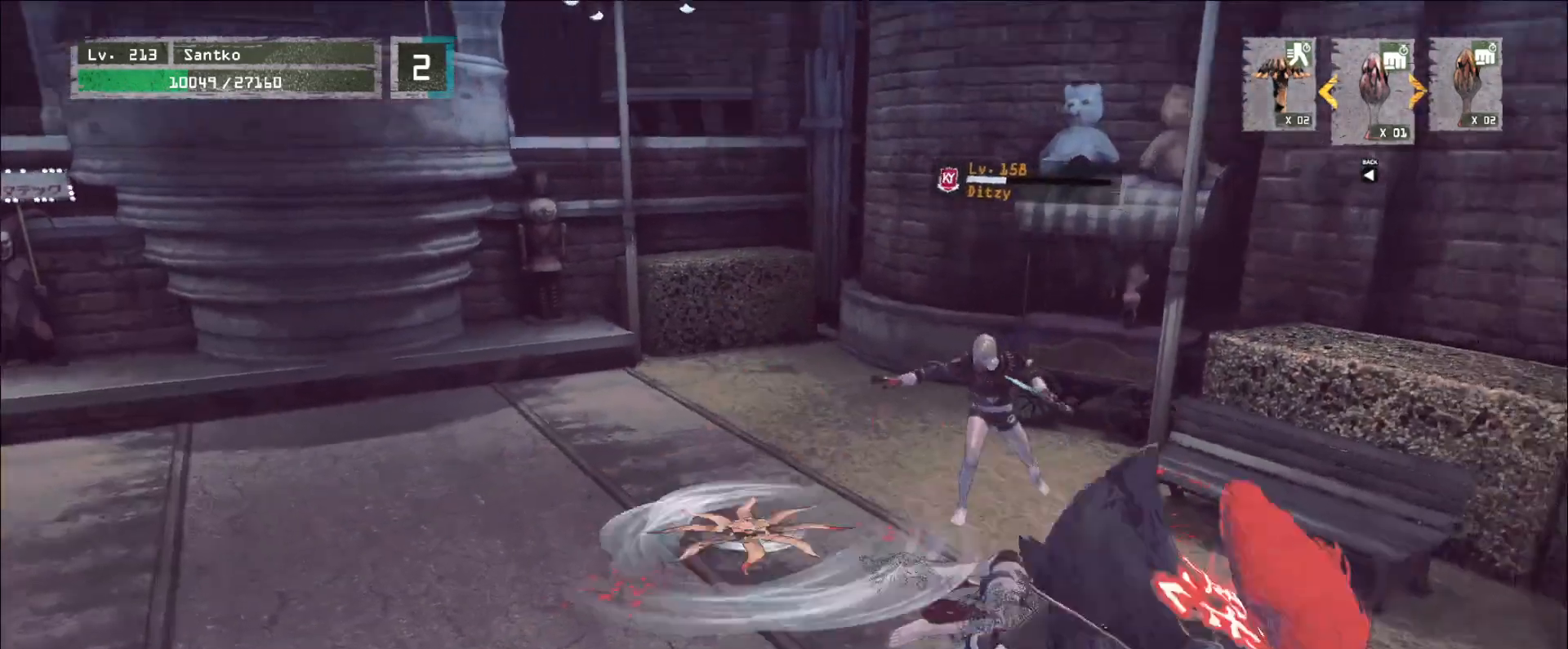
{"keys": ["s"], "mouse": [], "events": [[320, "d", "up"]]}
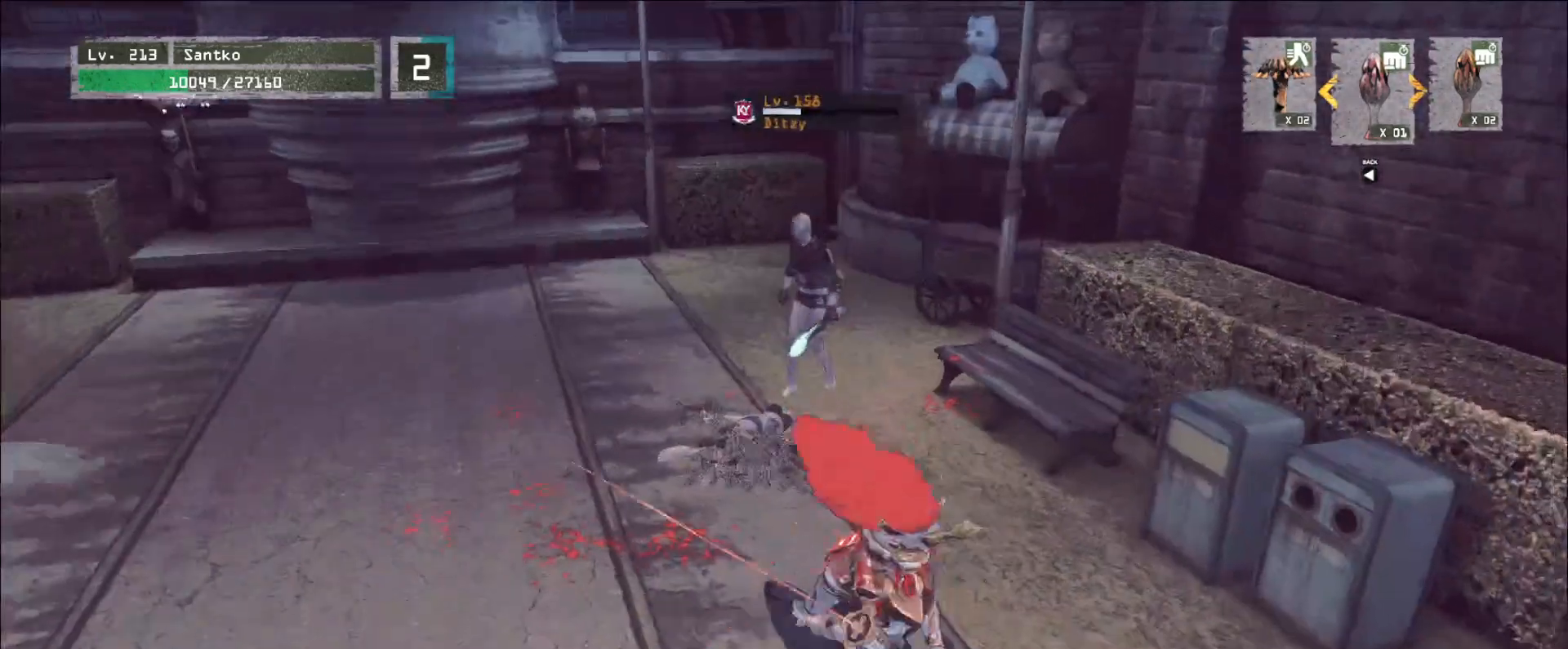
{"keys": [], "mouse": [], "events": [[200, "s", "up"]]}
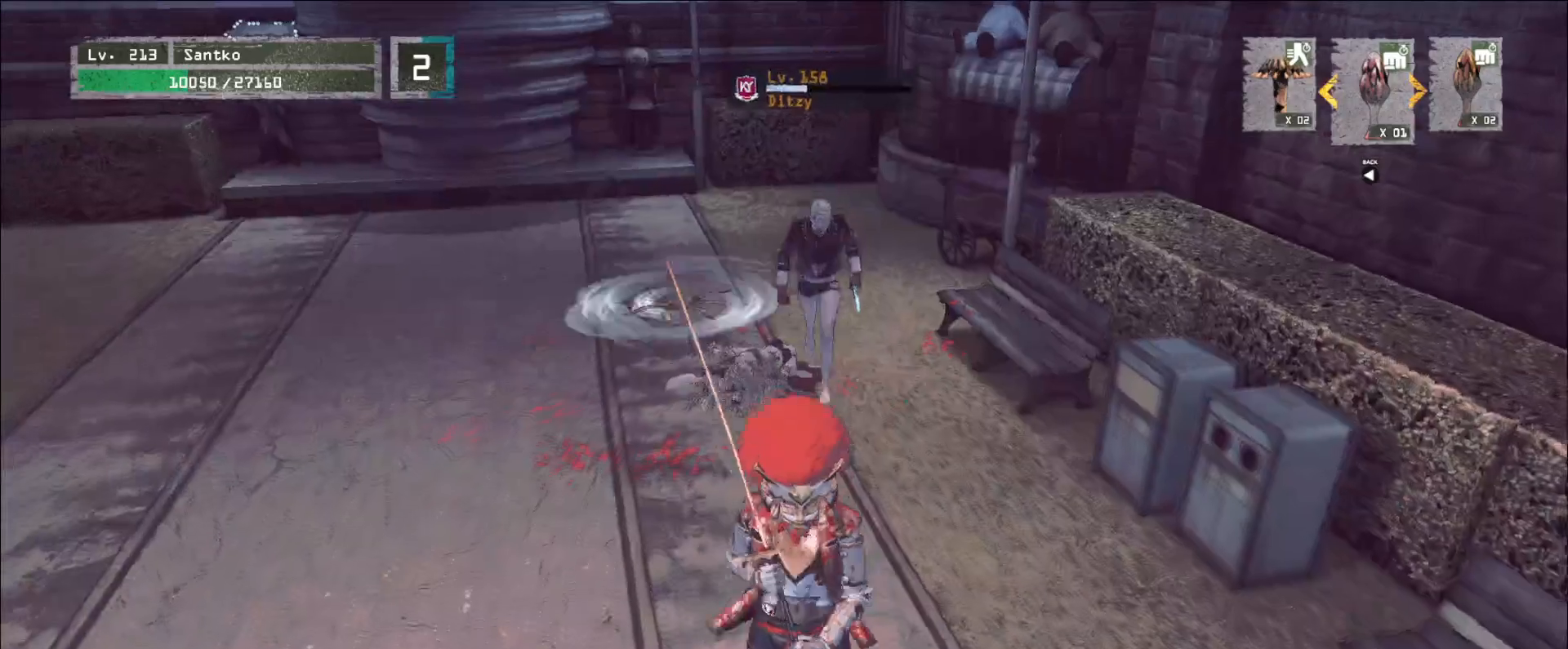
{"keys": ["a", "s"], "mouse": [], "events": [[240, "s", "down"], [280, "a", "down"]]}
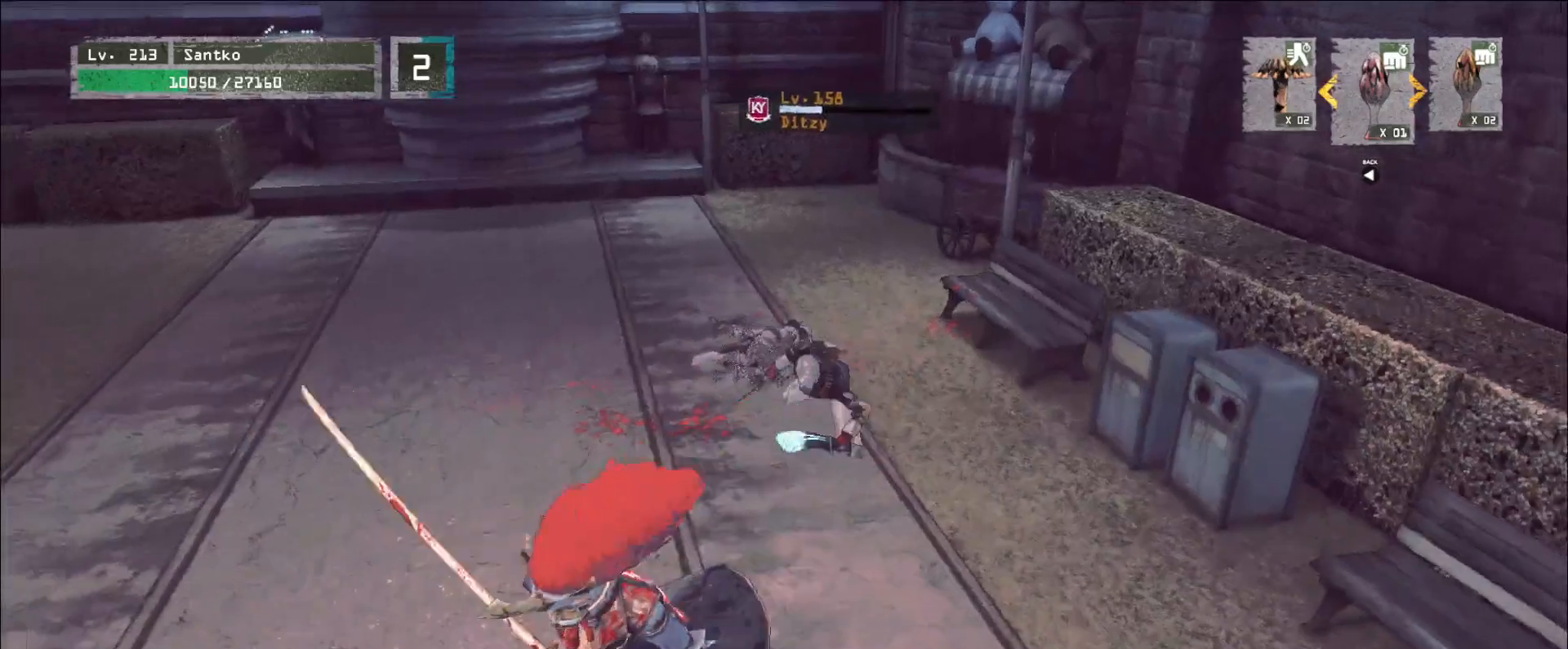
{"keys": ["a"], "mouse": [], "events": [[400, "s", "up"]]}
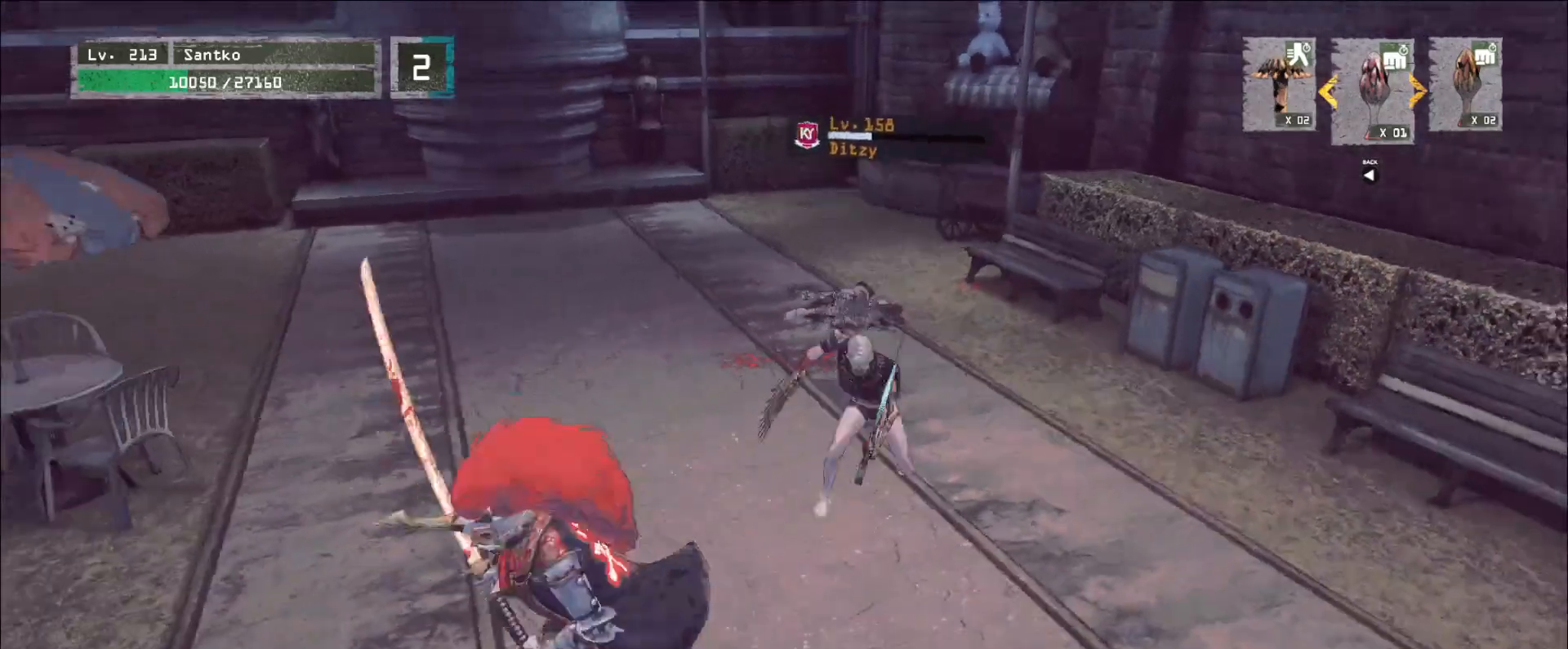
{"keys": [], "mouse": [], "events": [[40, "a", "up"], [40, "d", "down"], [40, "w", "down"], [120, "mouse_left", "down"], [120, "q", "down"], [200, "mouse_left", "up"], [240, "q", "up"], [360, "d", "up"], [400, "w", "up"]]}
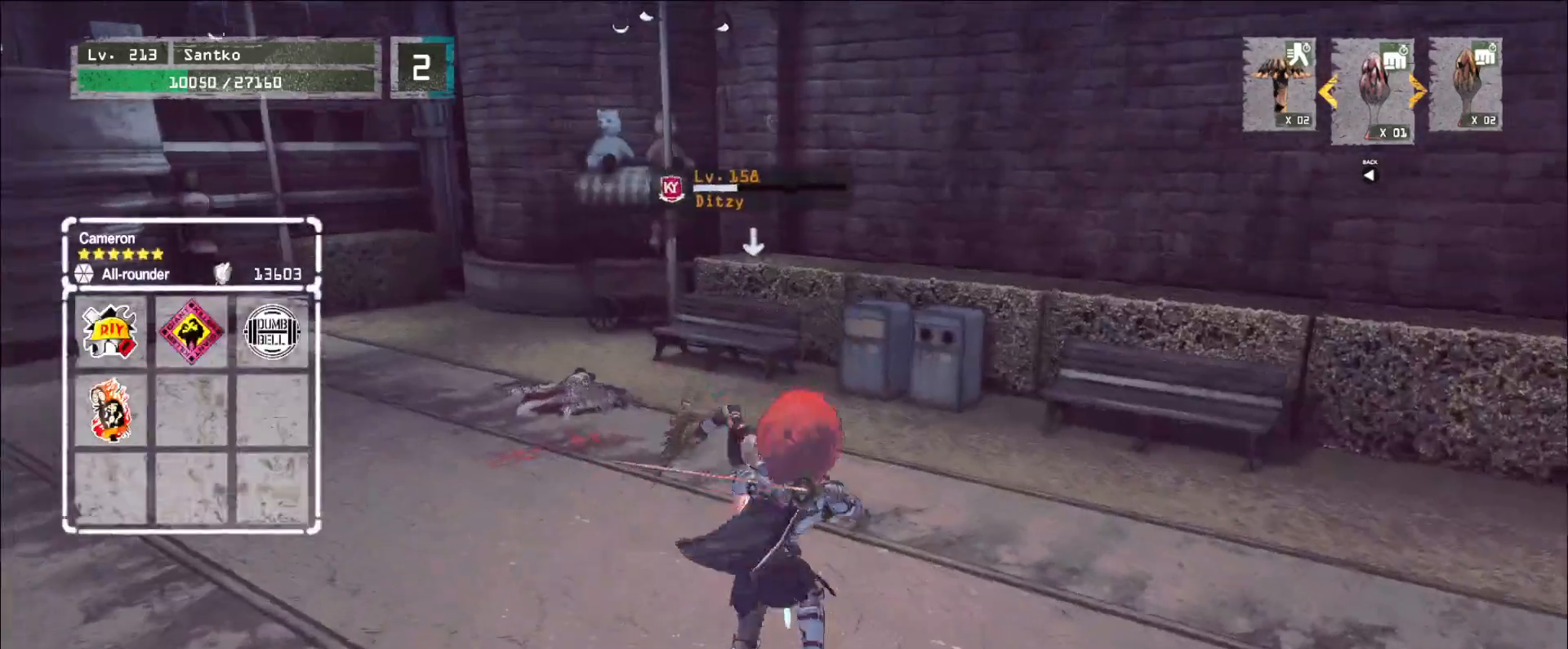
{"keys": [], "mouse": [], "events": []}
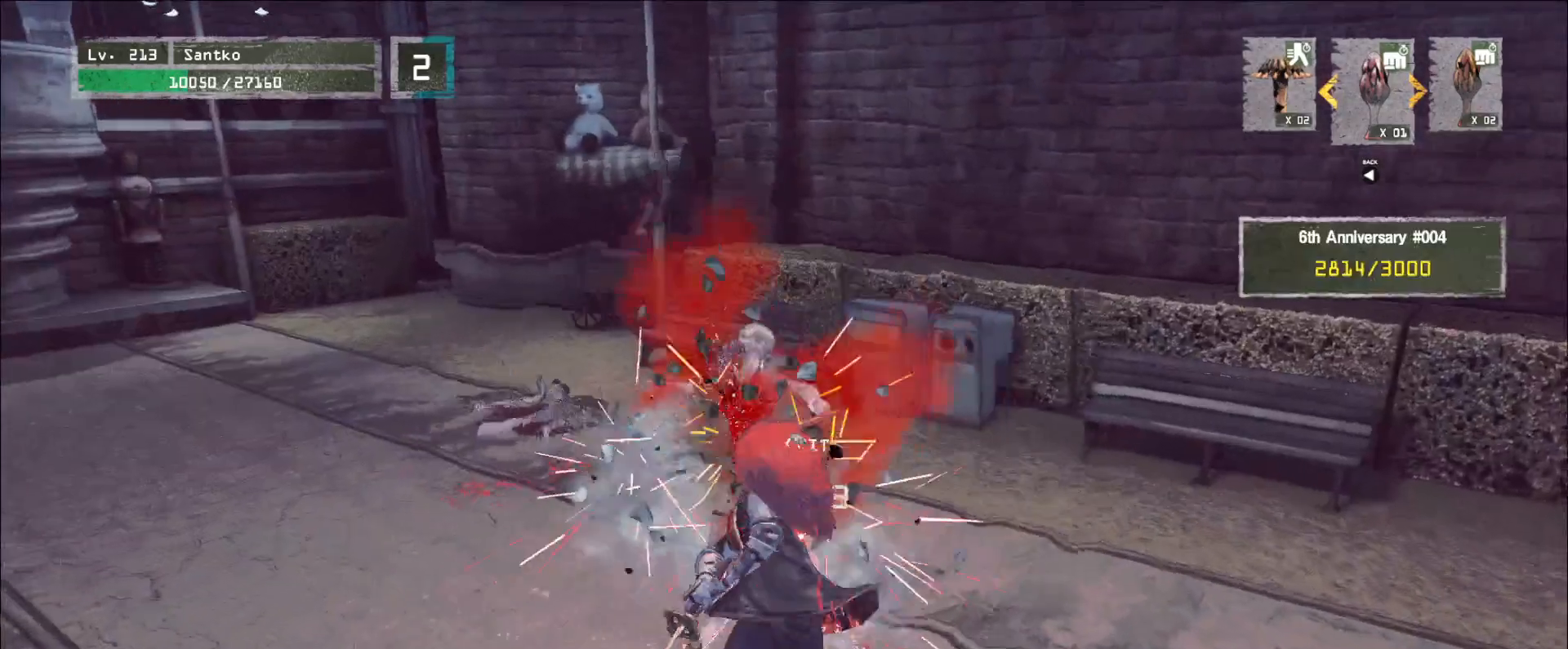
{"keys": ["d"], "mouse": [], "events": [[400, "d", "down"]]}
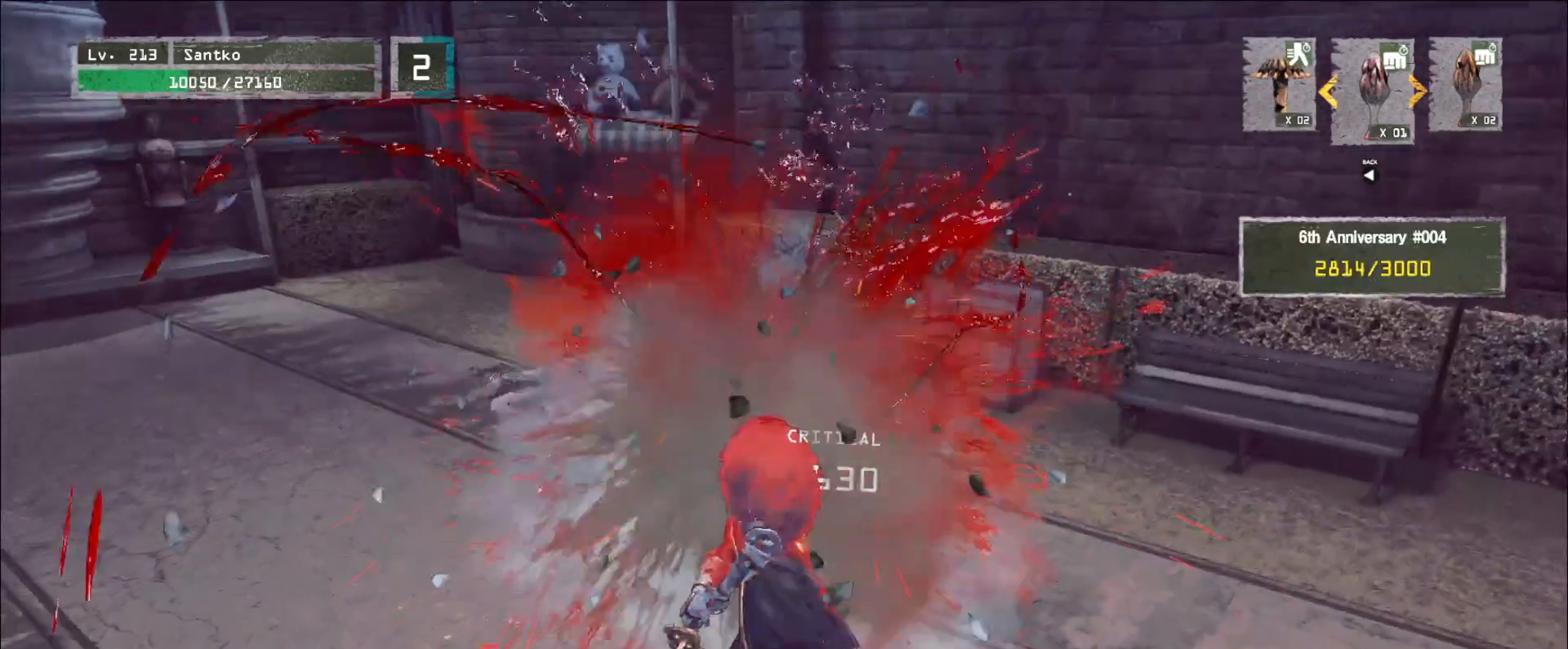
{"keys": ["d"], "mouse": [], "events": [[360, "2", "down"], [440, "2", "up"]]}
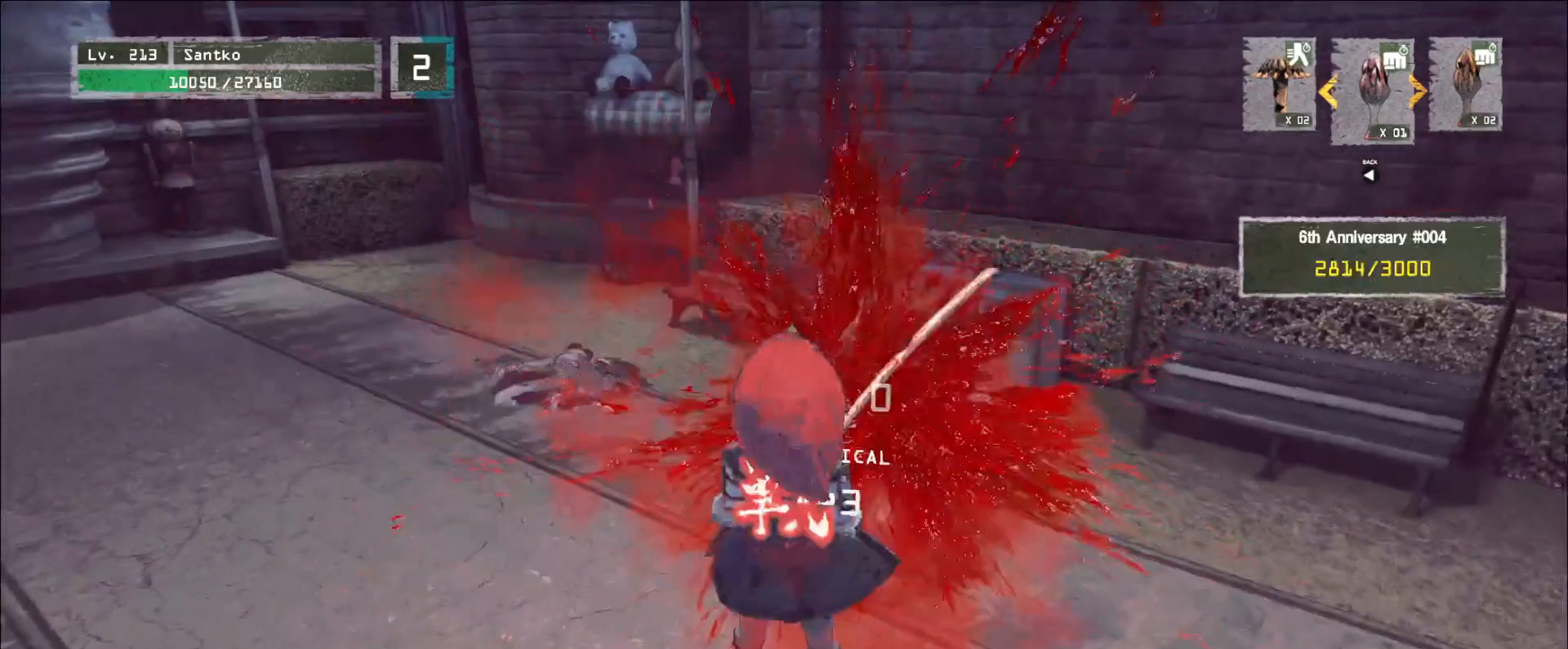
{"keys": ["w"], "mouse": [], "events": [[320, "w", "down"], [400, "d", "up"]]}